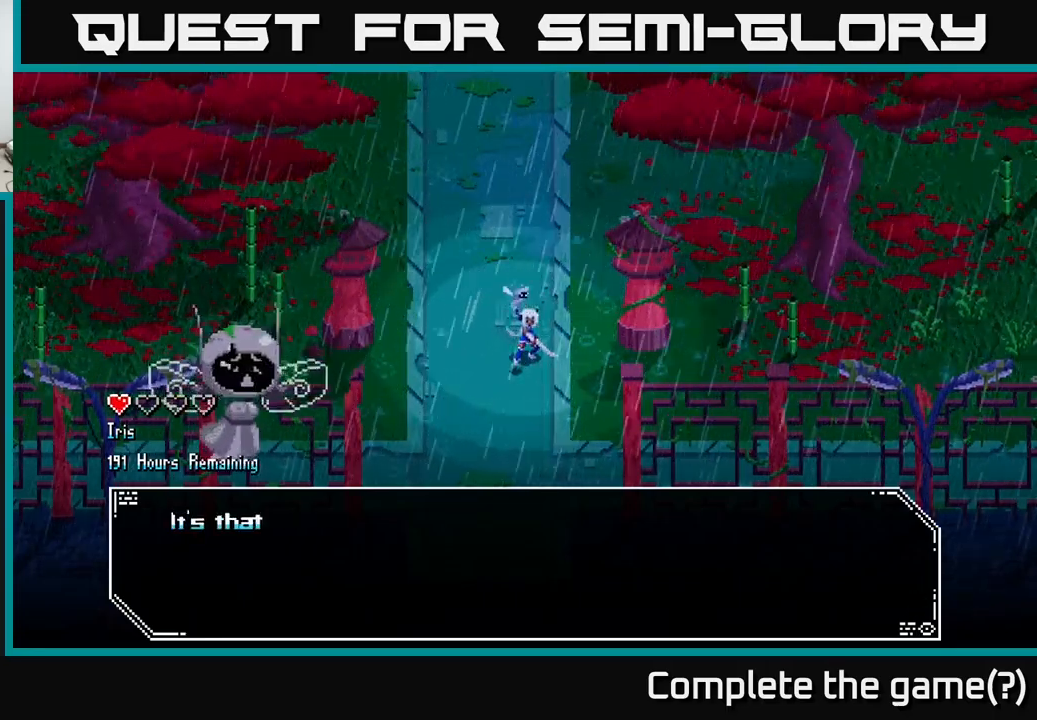
Gameplay with a controller (Xbox layout); each line is a JSON object with the inputs held at the frame after it. "events" lists button and stick changes between this image and that frame as [ms after this image, input, new state], when the widget could be followed in between.
{"buttons": [], "left_stick": "center", "right_stick": "center", "events": [[67, "A", "up"], [133, "left_stick", "up-left"], [267, "left_stick", "center"]]}
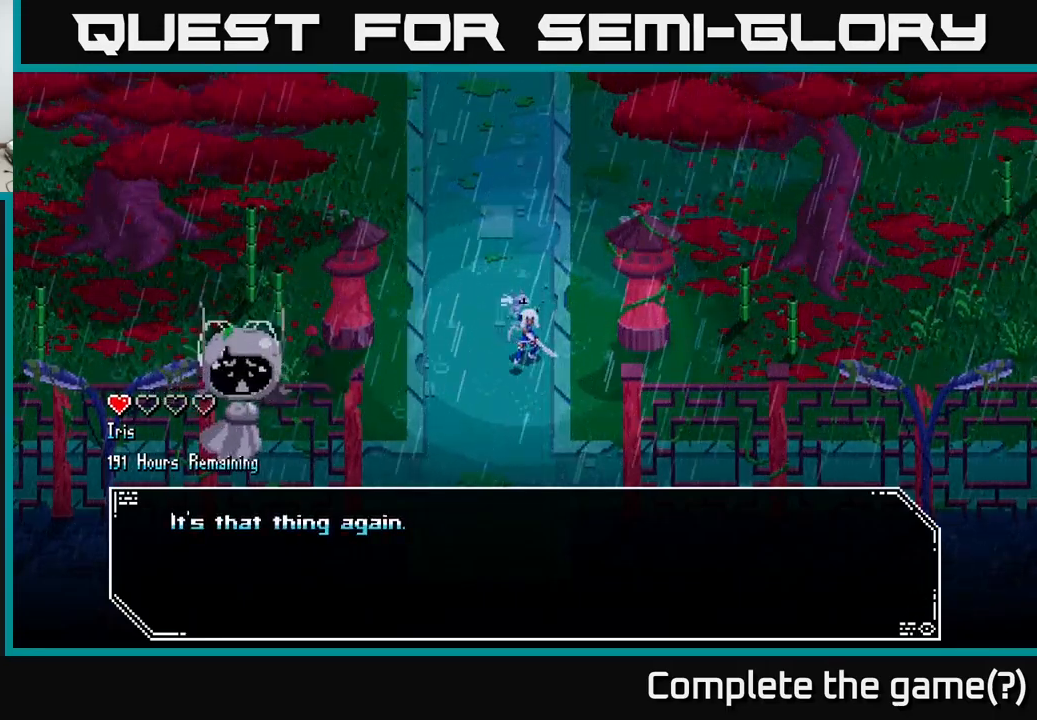
{"buttons": [], "left_stick": "center", "right_stick": "center", "events": [[350, "A", "down"], [483, "A", "up"]]}
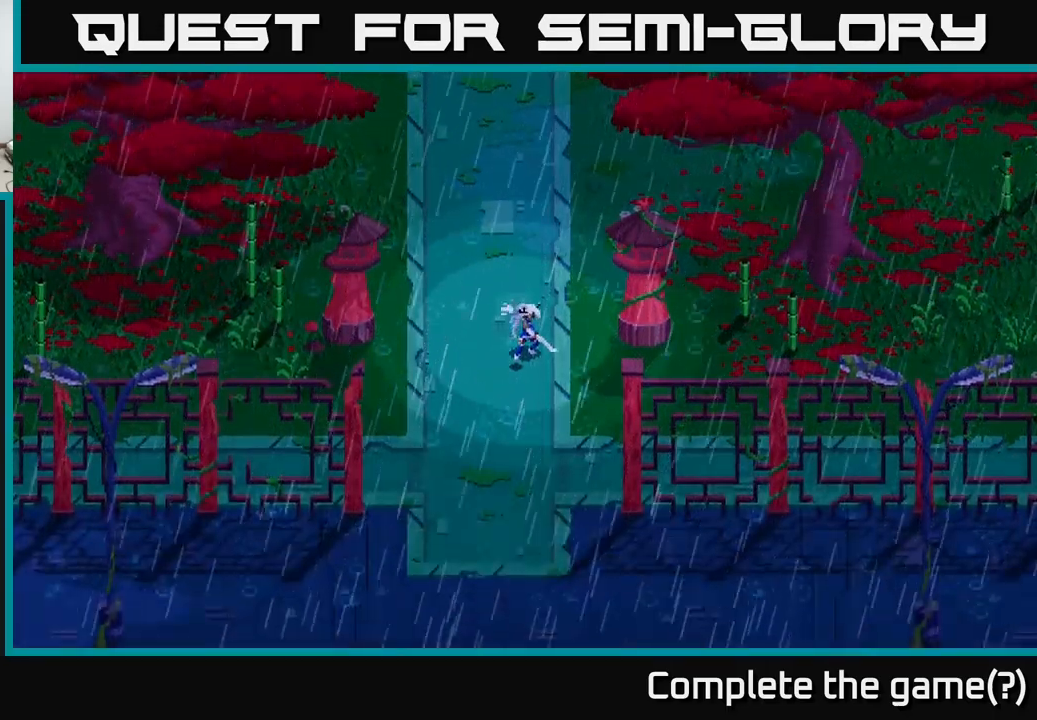
{"buttons": [], "left_stick": "center", "right_stick": "center", "events": []}
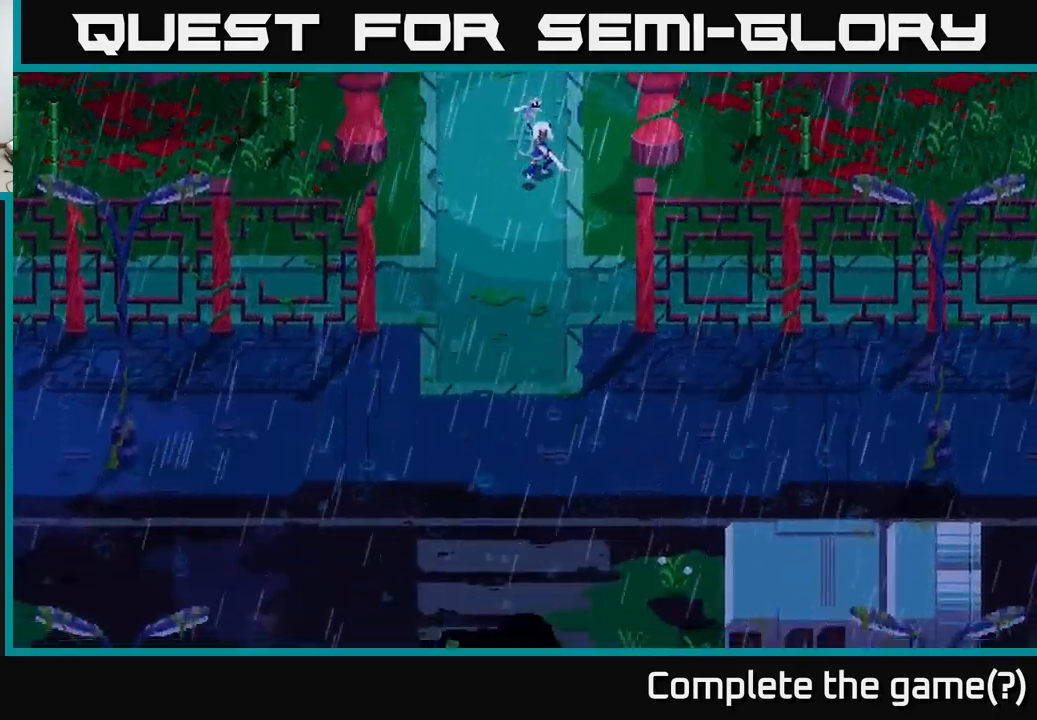
{"buttons": [], "left_stick": "center", "right_stick": "center", "events": []}
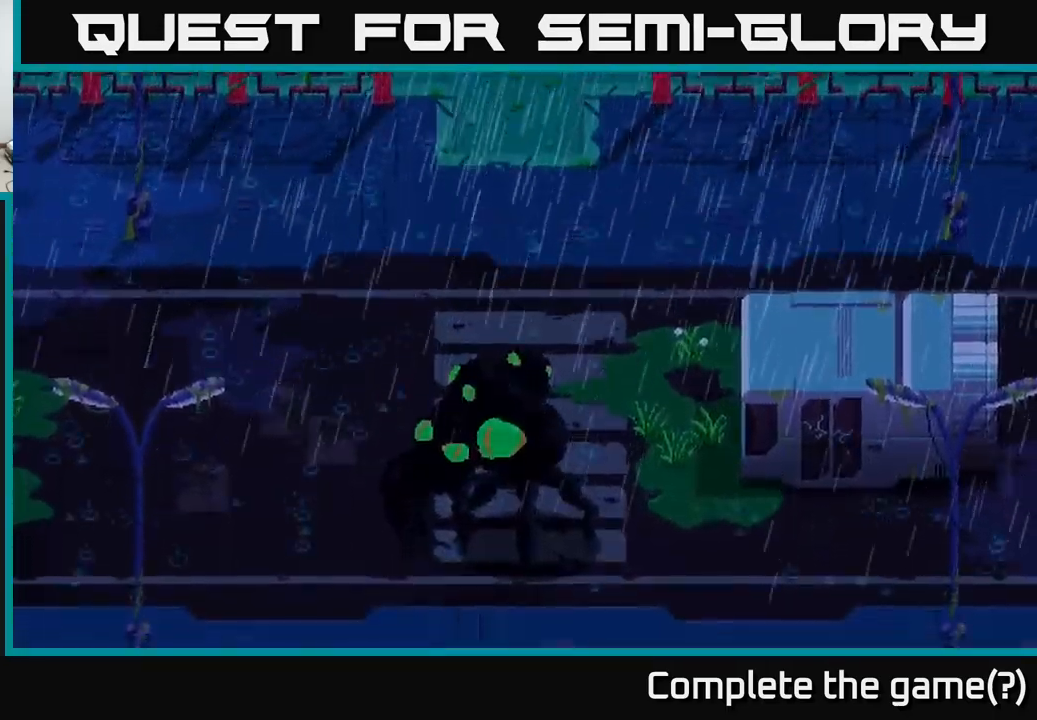
{"buttons": [], "left_stick": "up", "right_stick": "center", "events": [[400, "left_stick", "up"]]}
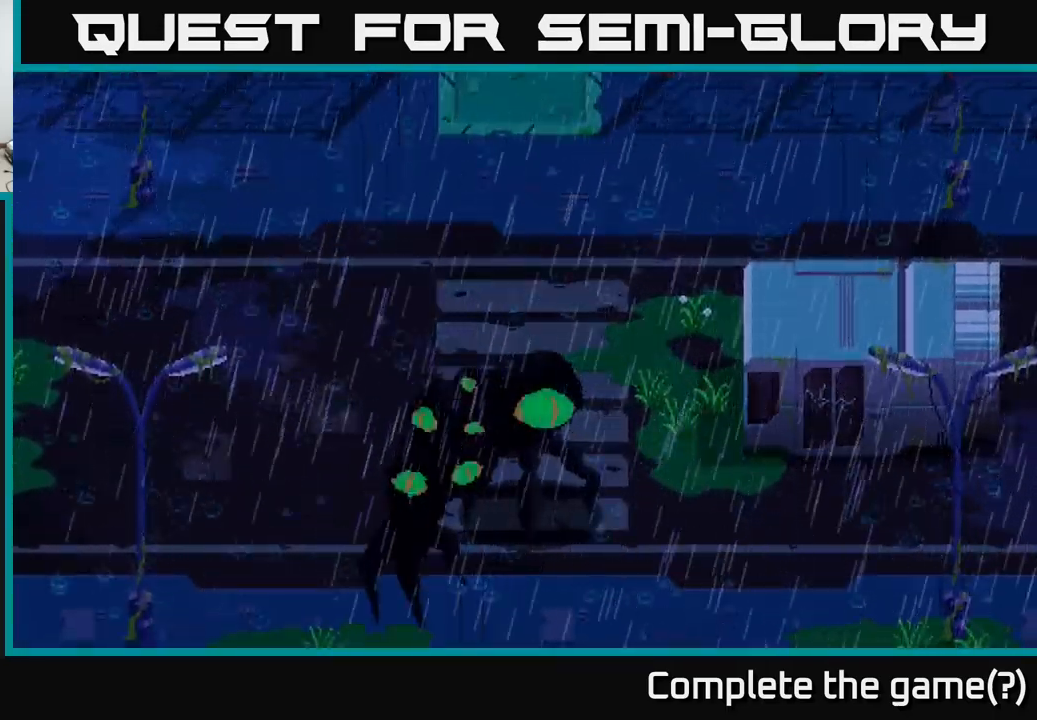
{"buttons": [], "left_stick": "center", "right_stick": "center", "events": [[50, "left_stick", "center"]]}
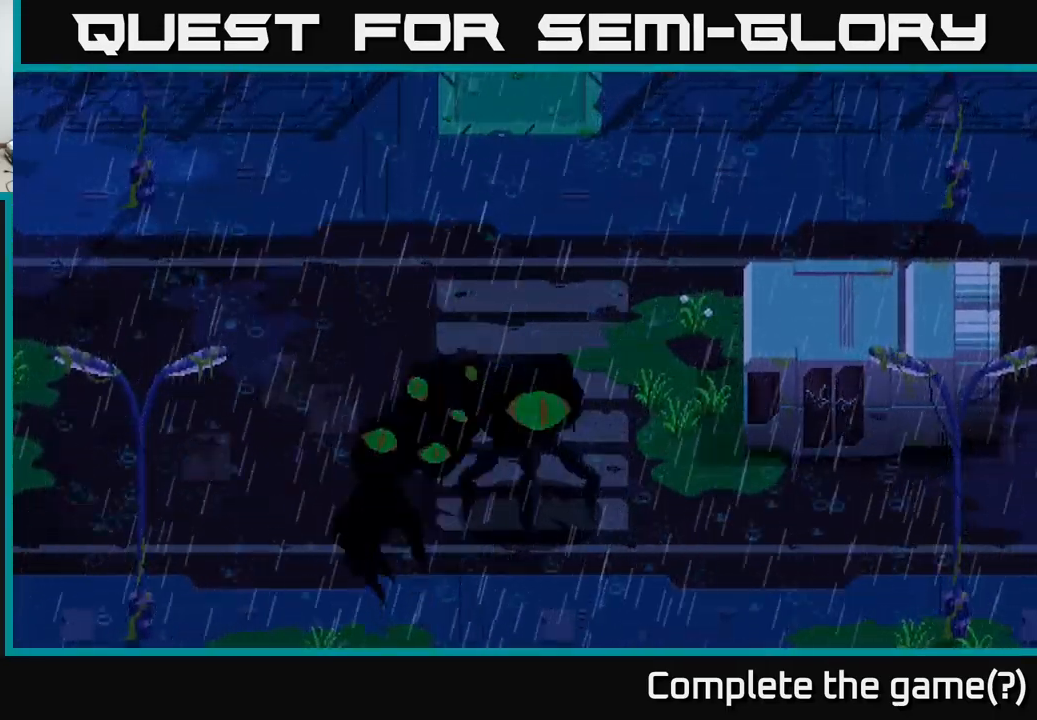
{"buttons": [], "left_stick": "center", "right_stick": "center", "events": []}
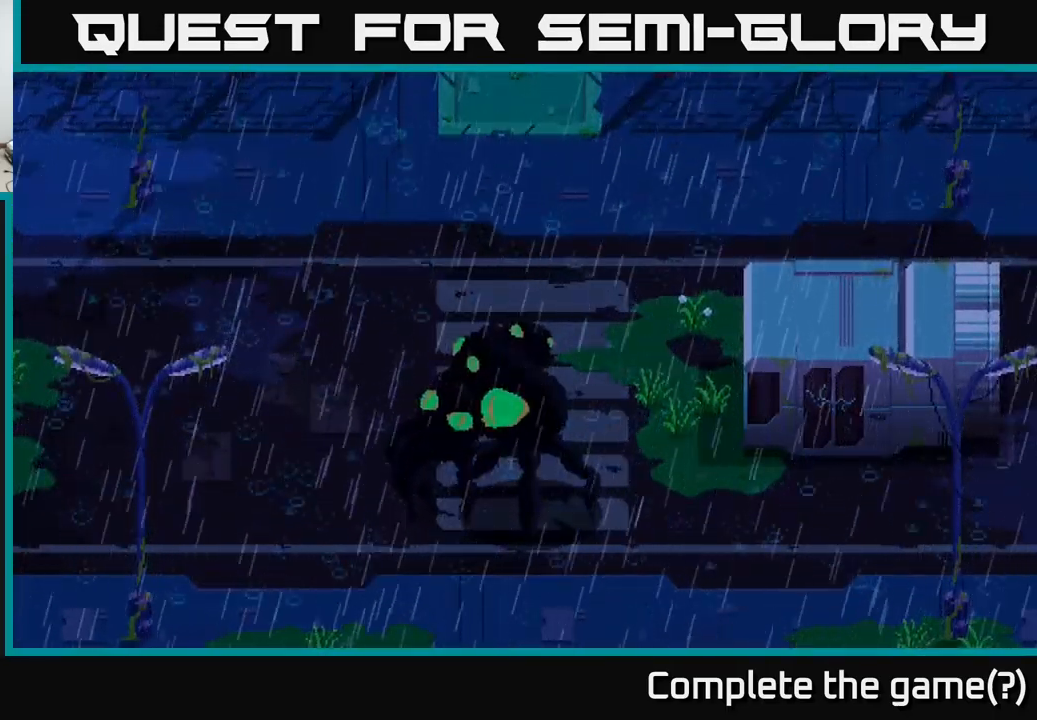
{"buttons": [], "left_stick": "center", "right_stick": "center", "events": []}
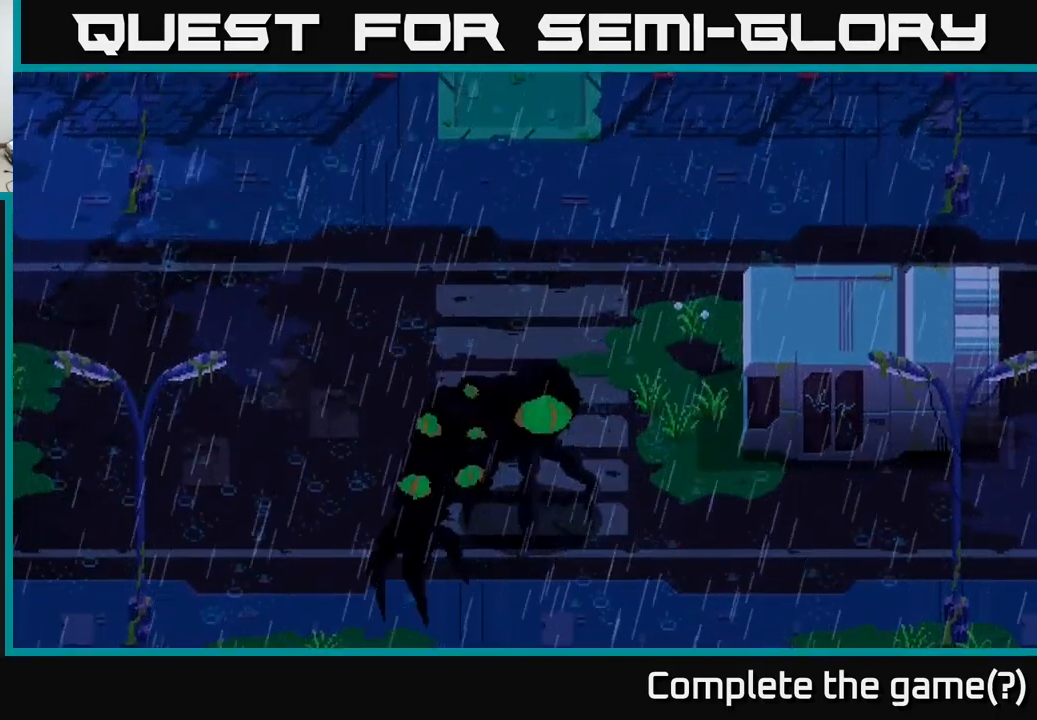
{"buttons": [], "left_stick": "center", "right_stick": "center", "events": []}
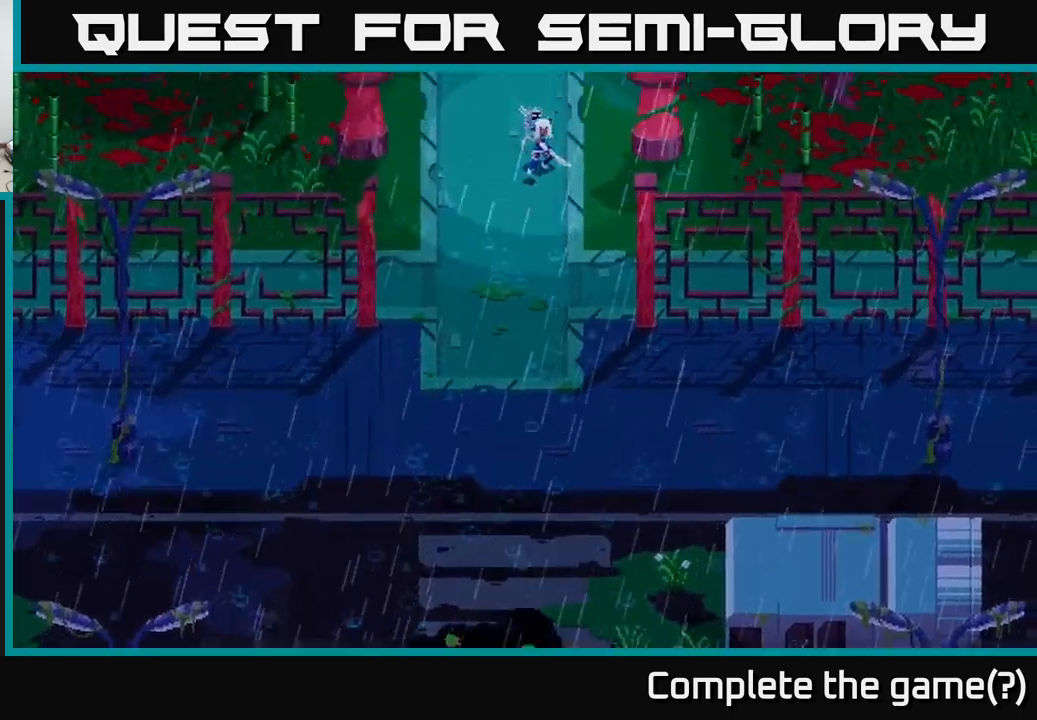
{"buttons": [], "left_stick": "center", "right_stick": "center", "events": []}
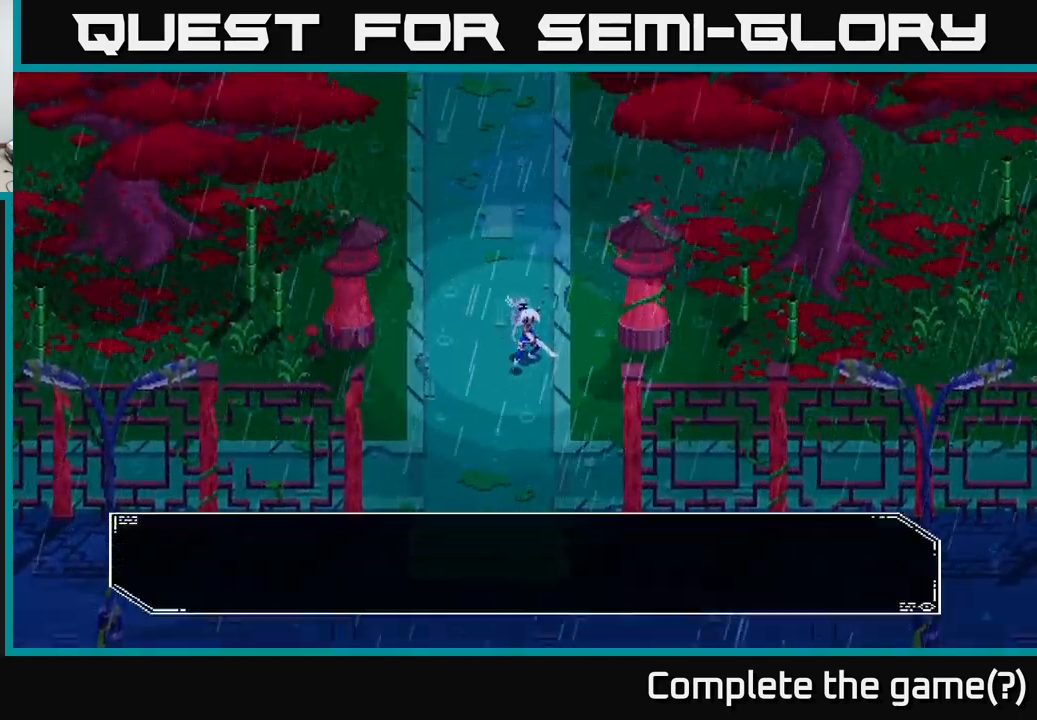
{"buttons": [], "left_stick": "center", "right_stick": "center", "events": []}
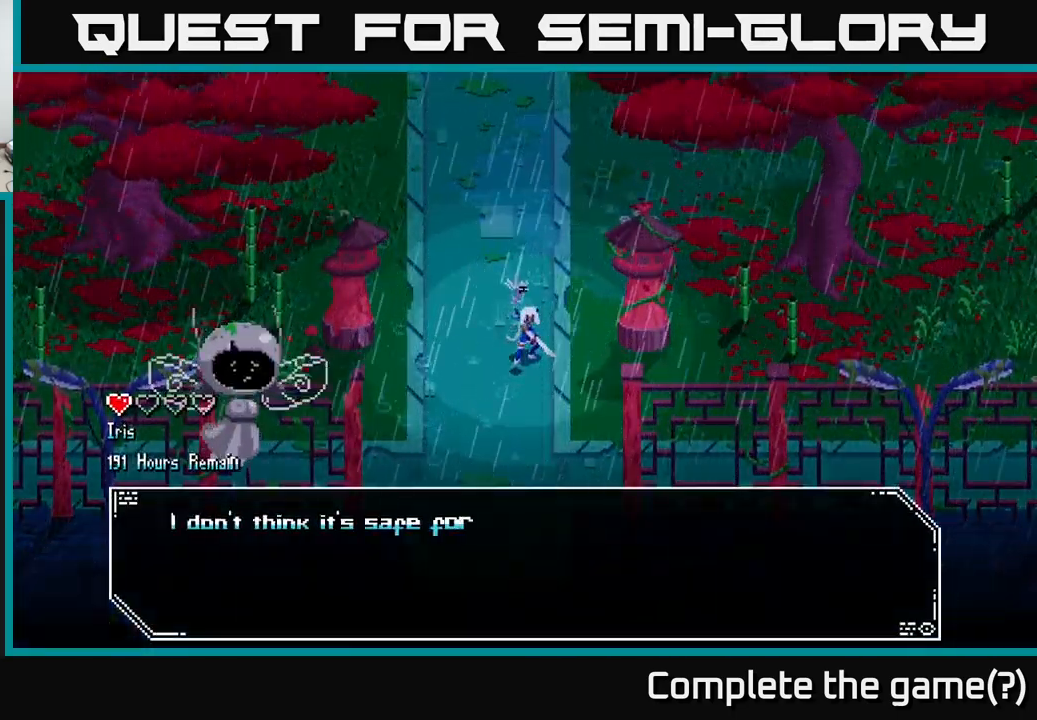
{"buttons": [], "left_stick": "center", "right_stick": "center", "events": []}
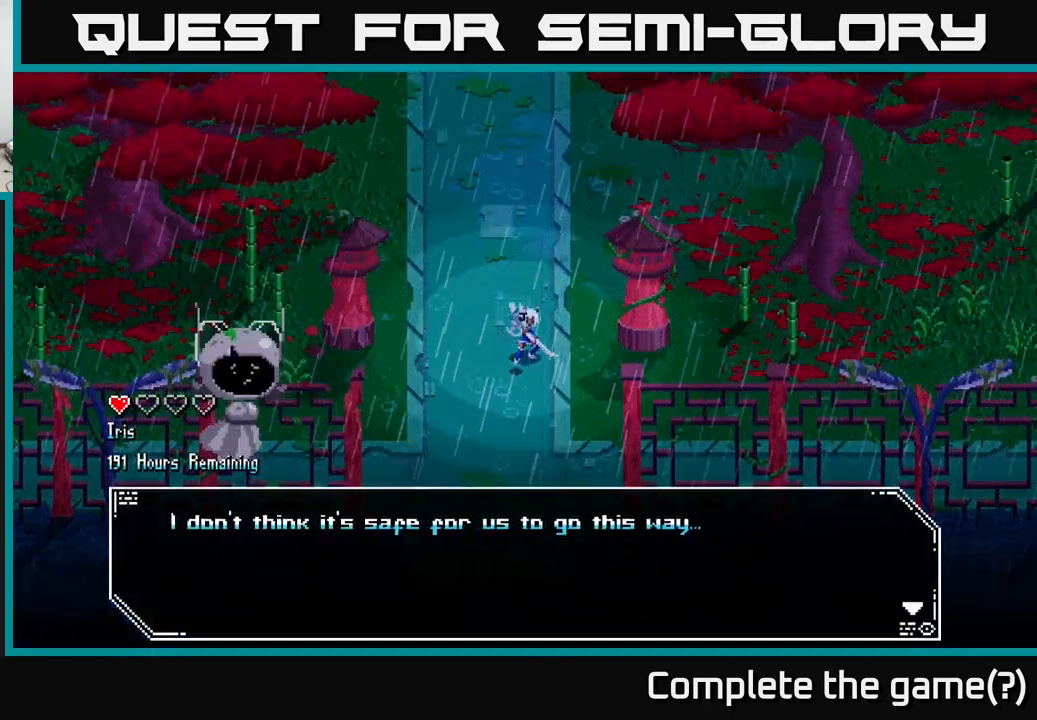
{"buttons": [], "left_stick": "center", "right_stick": "center", "events": []}
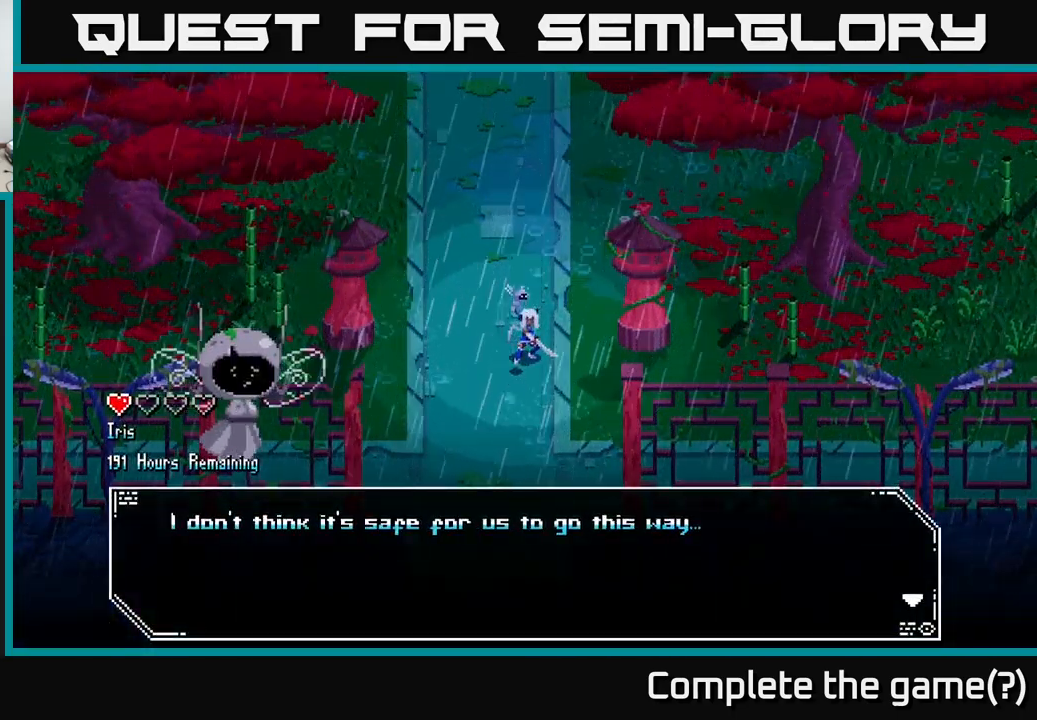
{"buttons": [], "left_stick": "center", "right_stick": "center", "events": [[67, "A", "down"], [200, "A", "up"]]}
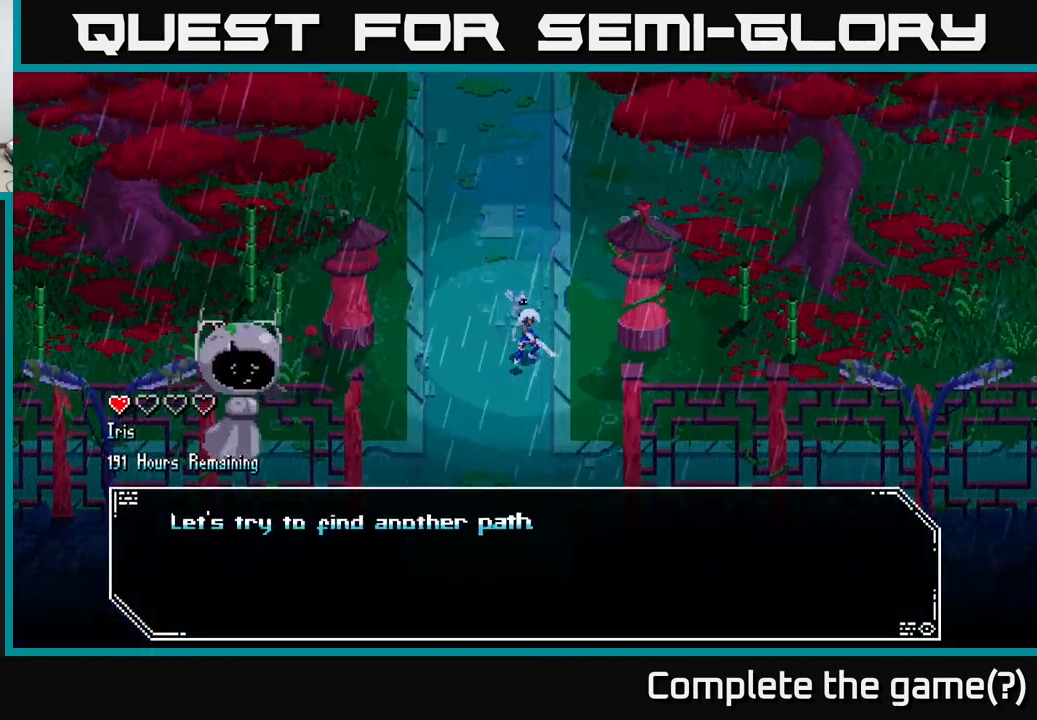
{"buttons": ["A"], "left_stick": "center", "right_stick": "center", "events": [[417, "A", "down"]]}
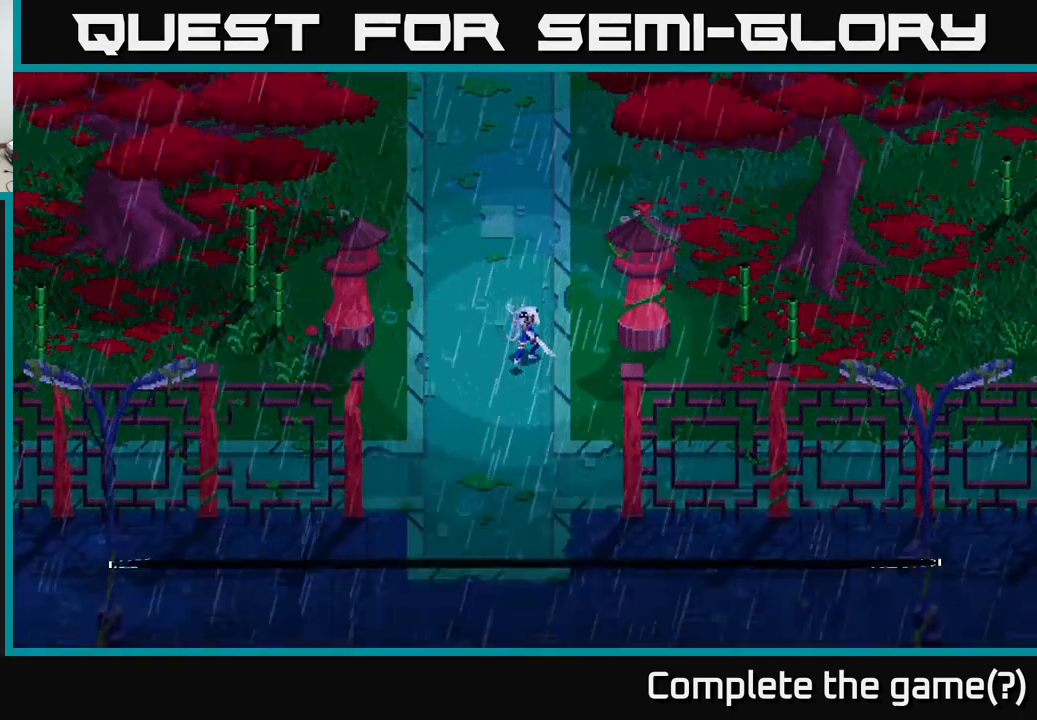
{"buttons": [], "left_stick": "center", "right_stick": "center", "events": [[84, "A", "up"]]}
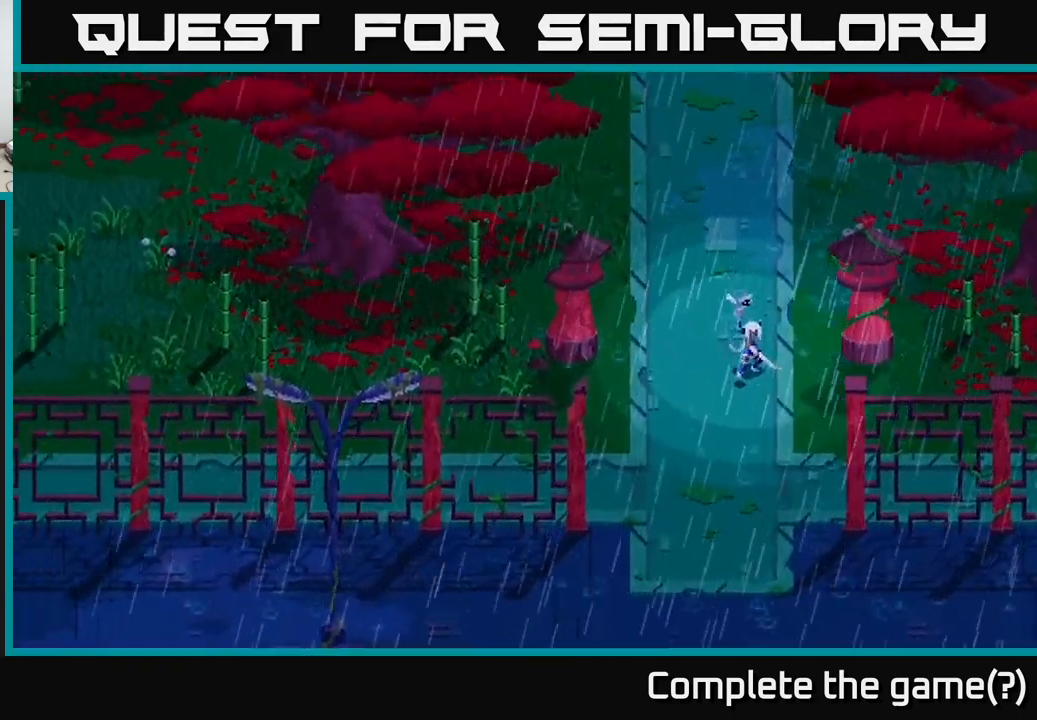
{"buttons": [], "left_stick": "left", "right_stick": "center", "events": [[484, "left_stick", "left"]]}
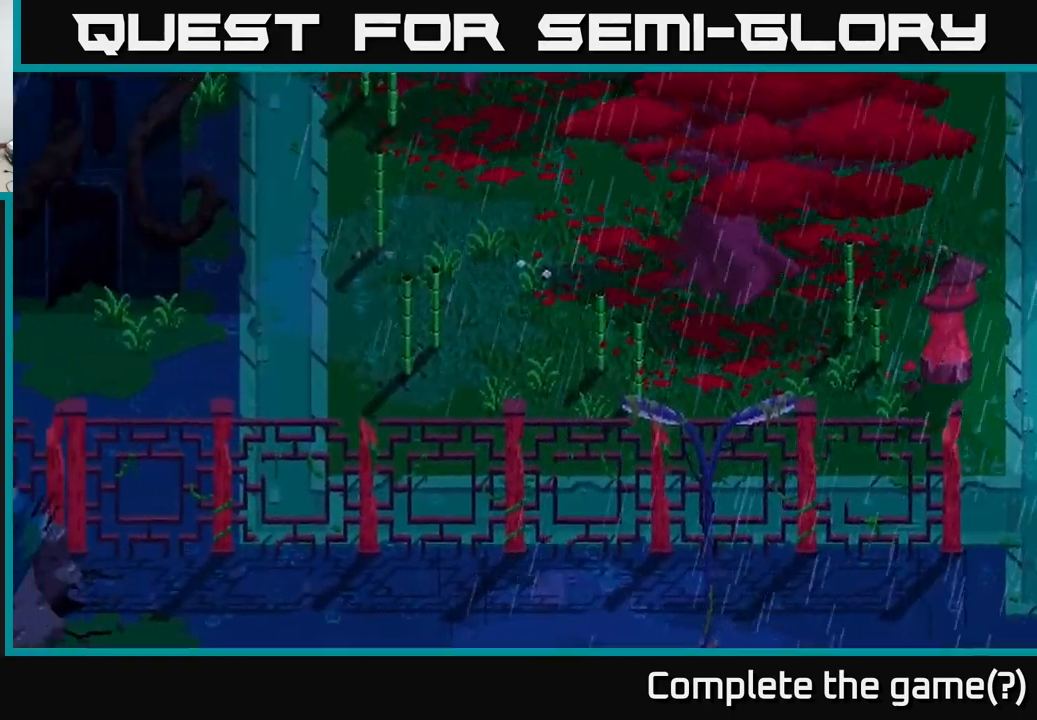
{"buttons": [], "left_stick": "center", "right_stick": "center", "events": [[100, "left_stick", "center"]]}
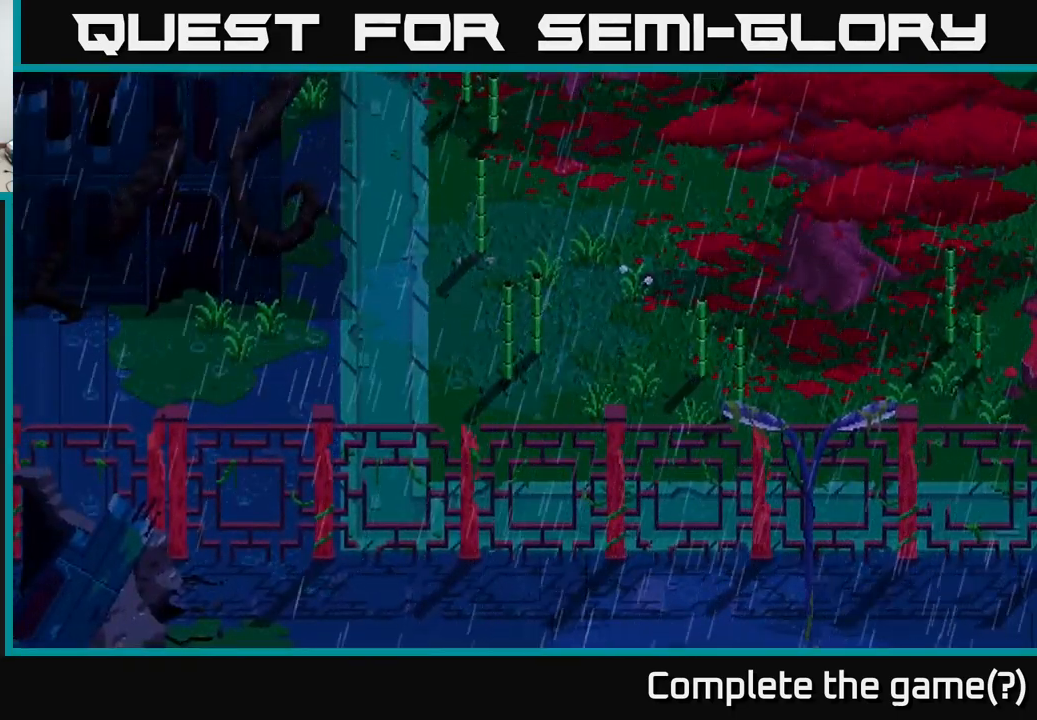
{"buttons": [], "left_stick": "center", "right_stick": "left", "events": [[383, "right_stick", "left"]]}
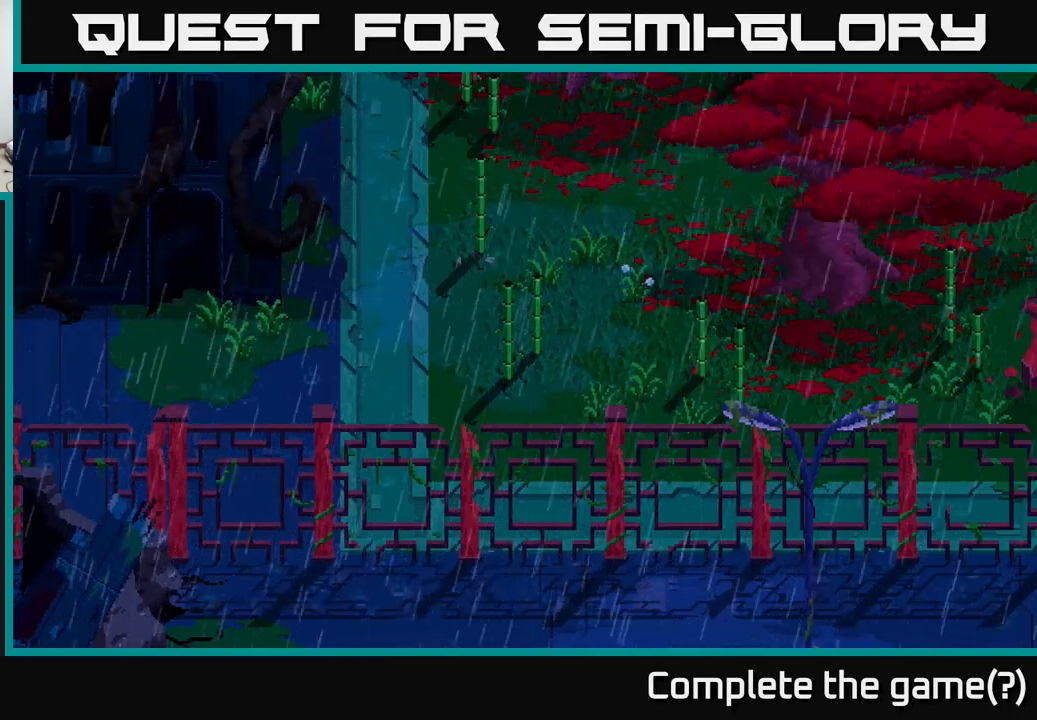
{"buttons": [], "left_stick": "center", "right_stick": "center", "events": [[233, "right_stick", "center"]]}
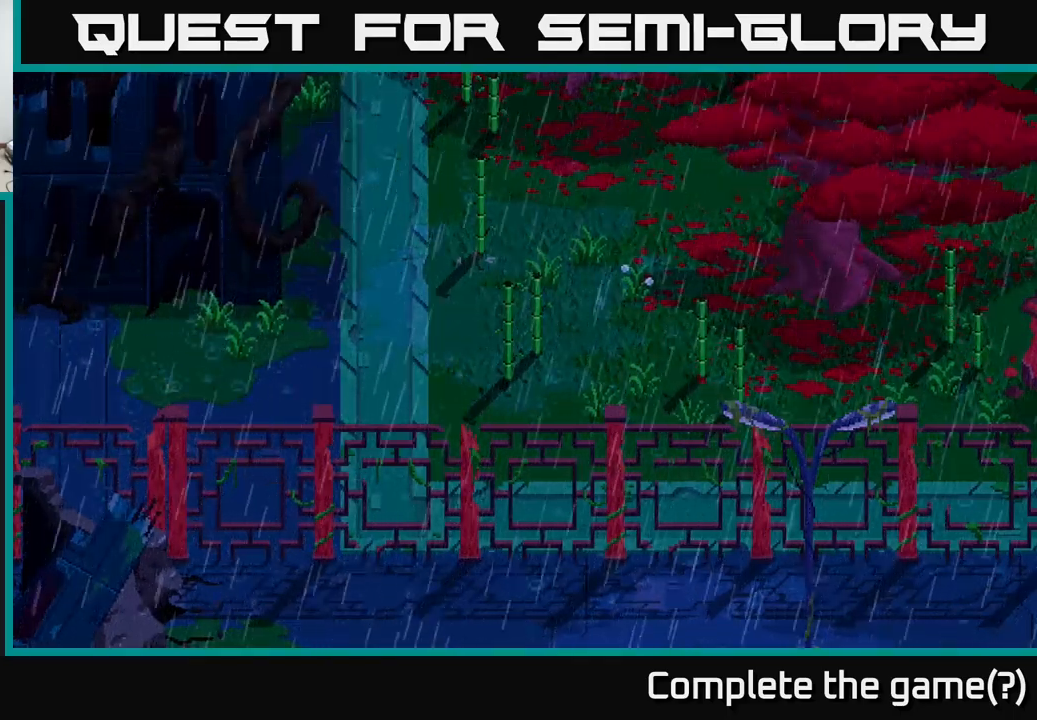
{"buttons": [], "left_stick": "center", "right_stick": "center", "events": []}
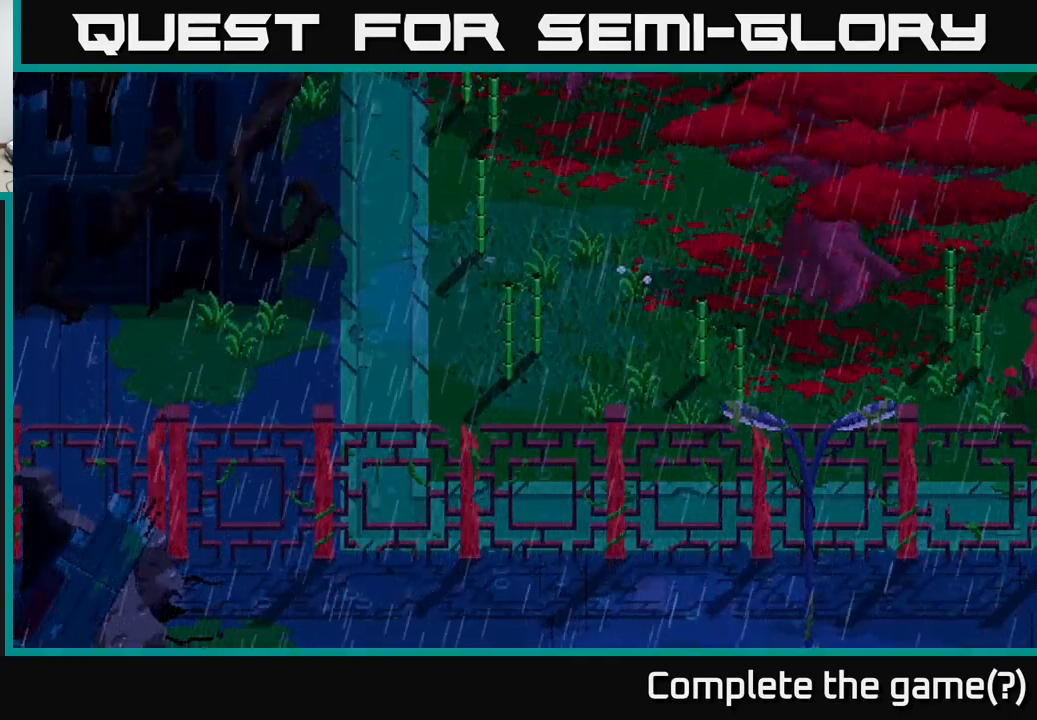
{"buttons": [], "left_stick": "center", "right_stick": "center", "events": []}
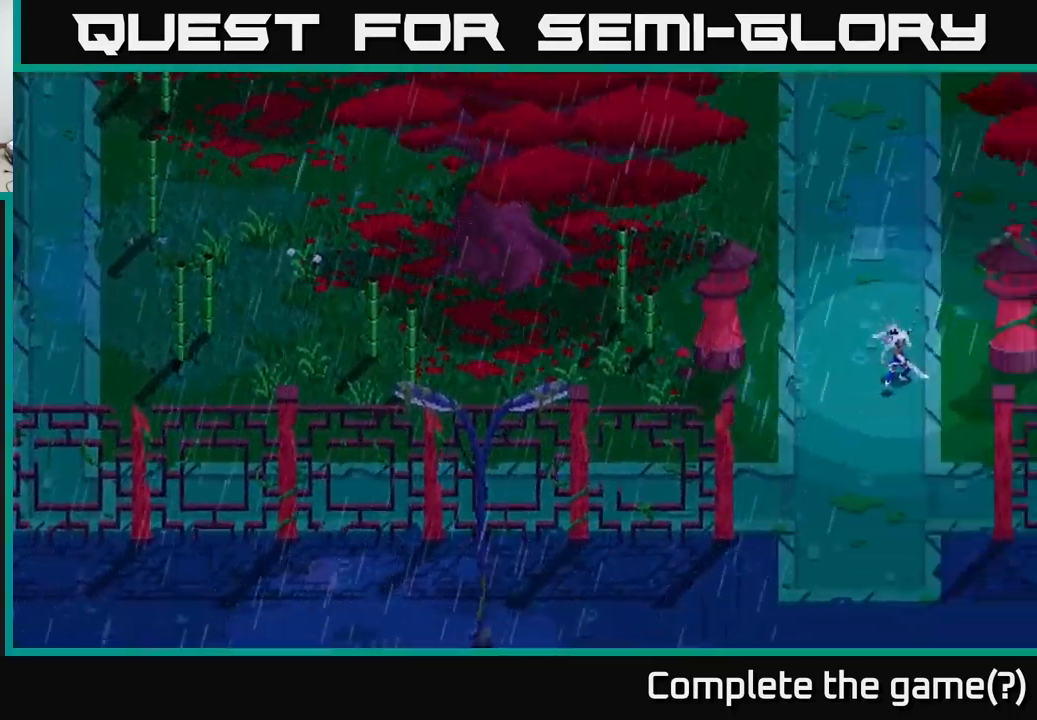
{"buttons": [], "left_stick": "down", "right_stick": "center", "events": [[383, "left_stick", "down"]]}
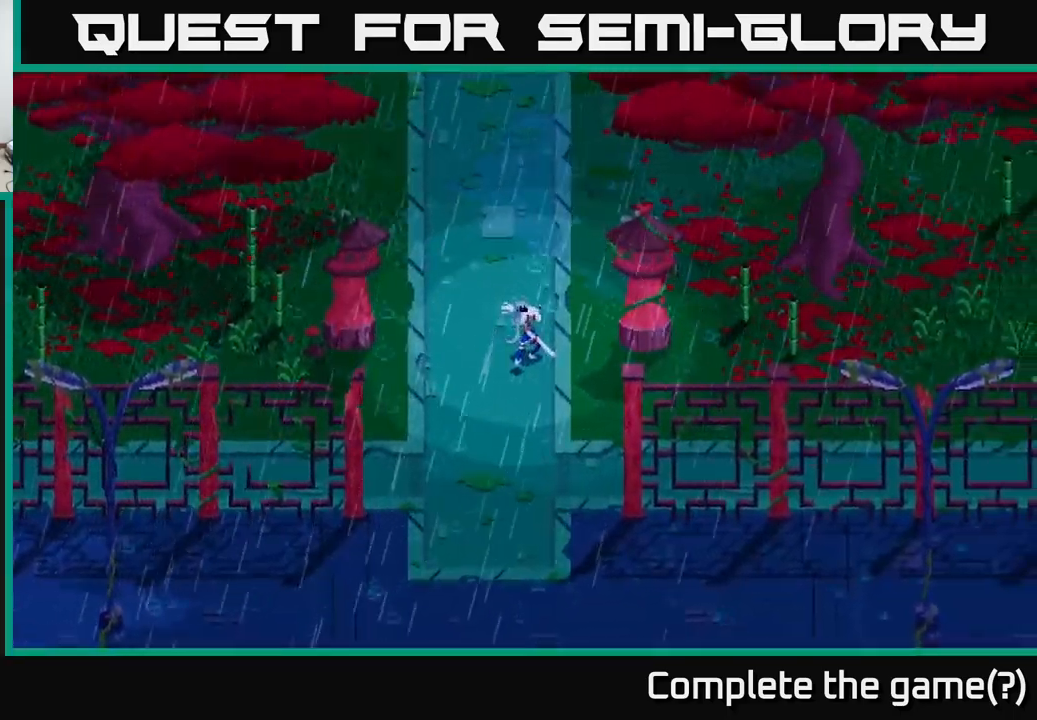
{"buttons": [], "left_stick": "down-left", "right_stick": "center", "events": [[150, "left_stick", "center"], [350, "left_stick", "down-left"]]}
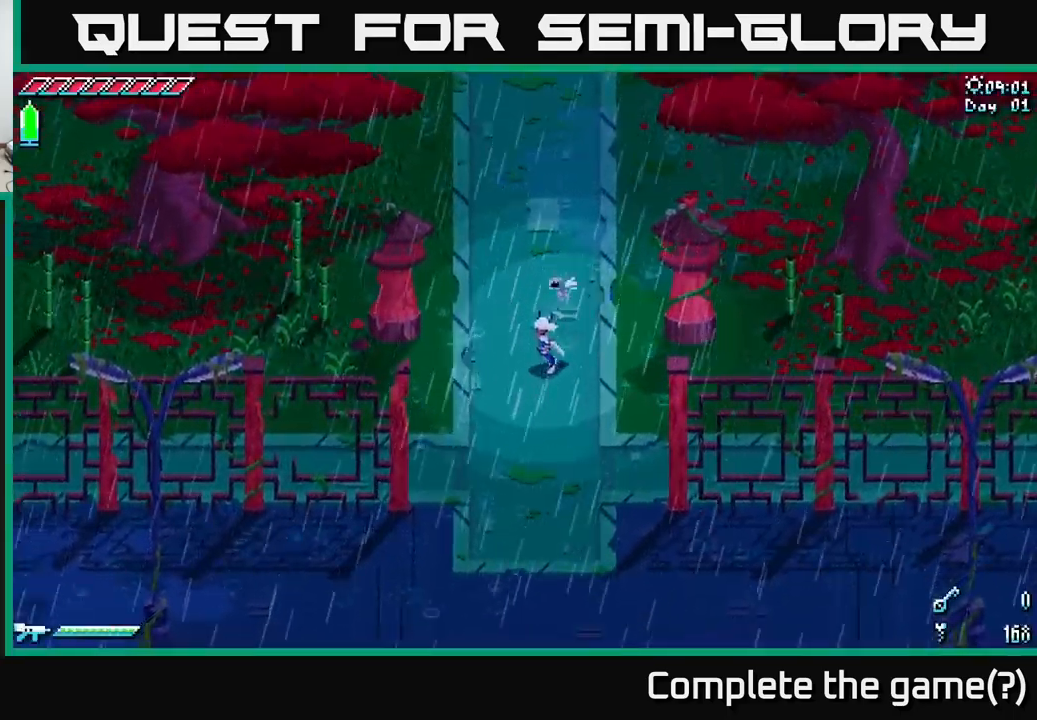
{"buttons": [], "left_stick": "center", "right_stick": "down", "events": [[83, "left_stick", "down"], [166, "right_stick", "down"], [500, "left_stick", "center"]]}
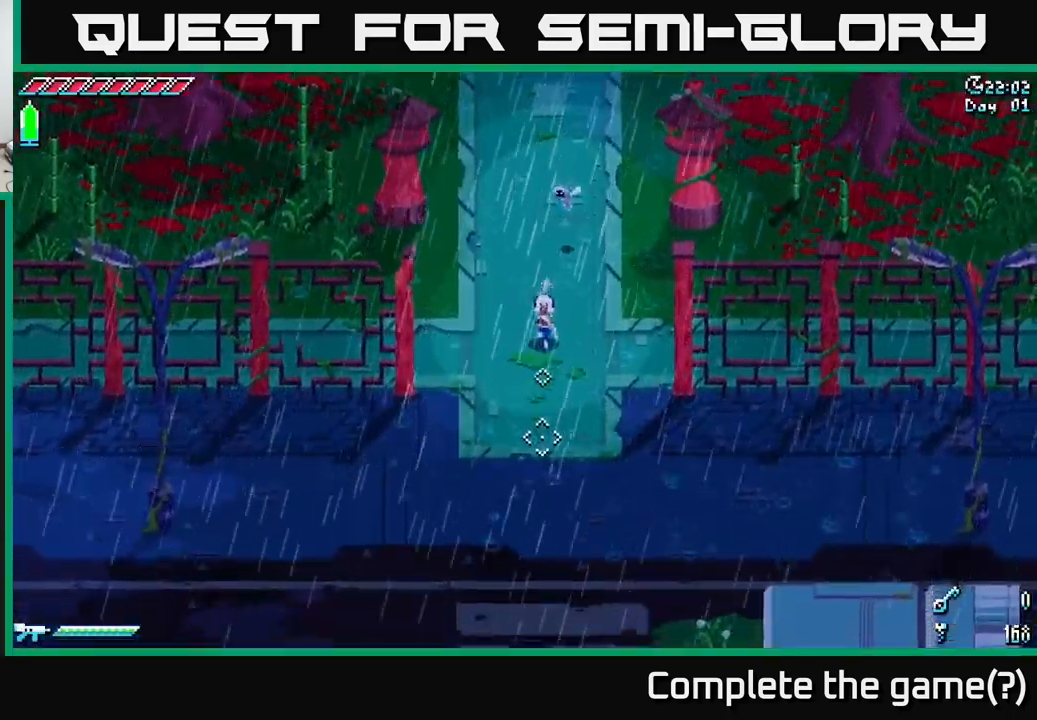
{"buttons": [], "left_stick": "center", "right_stick": "down", "events": []}
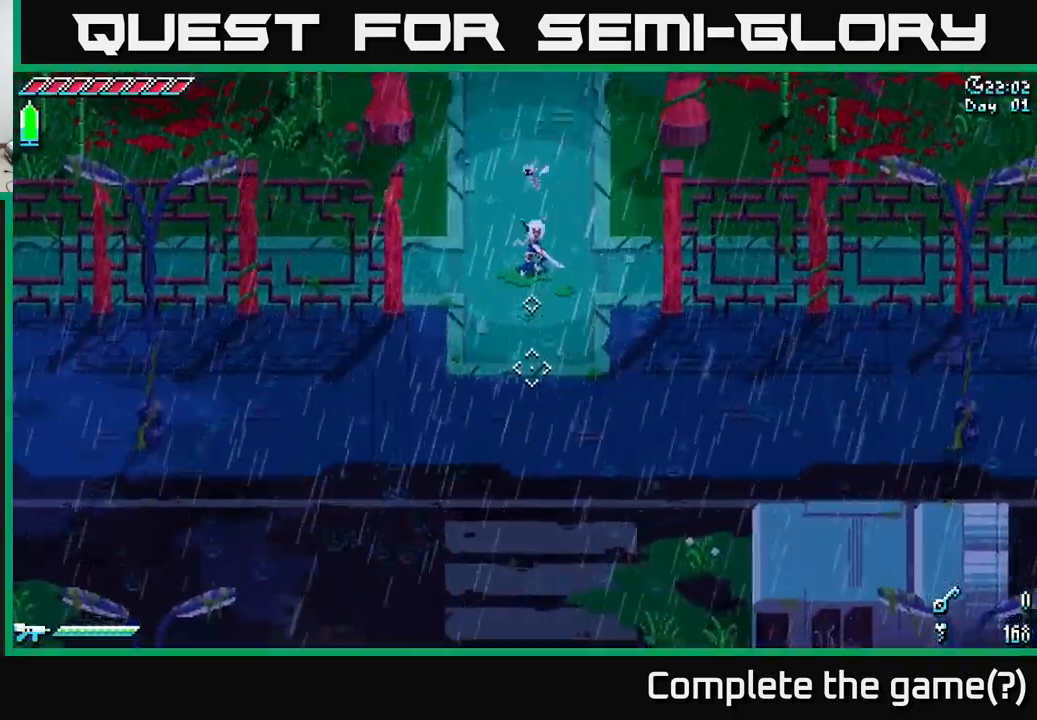
{"buttons": [], "left_stick": "center", "right_stick": "down", "events": [[300, "left_stick", "down"], [433, "left_stick", "center"]]}
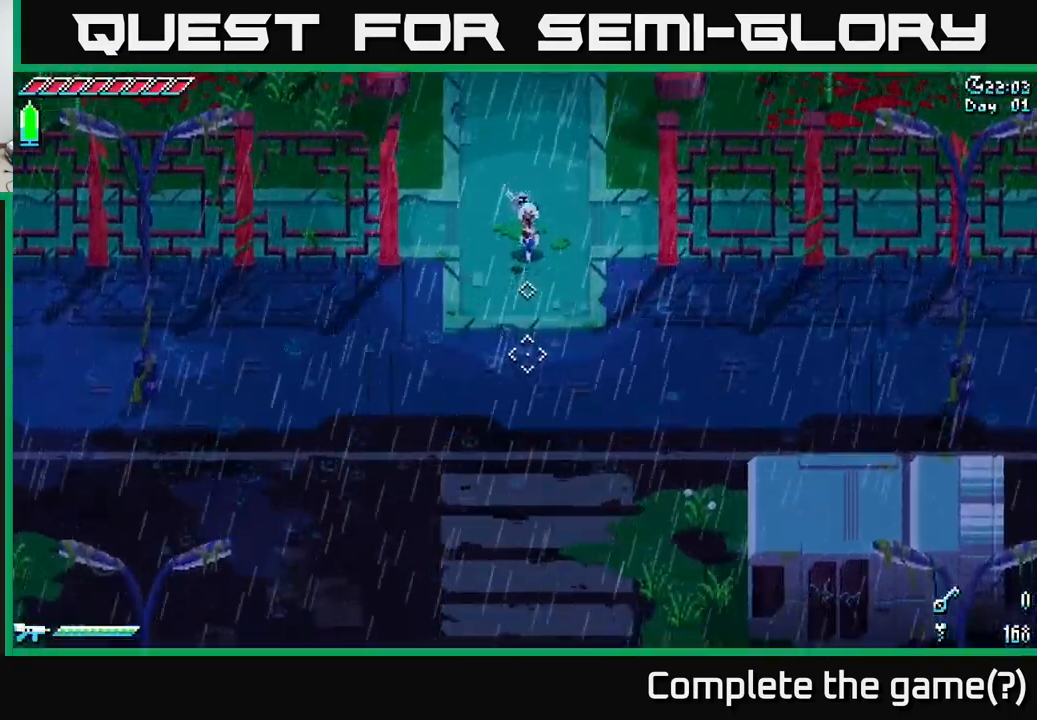
{"buttons": [], "left_stick": "center", "right_stick": "down", "events": []}
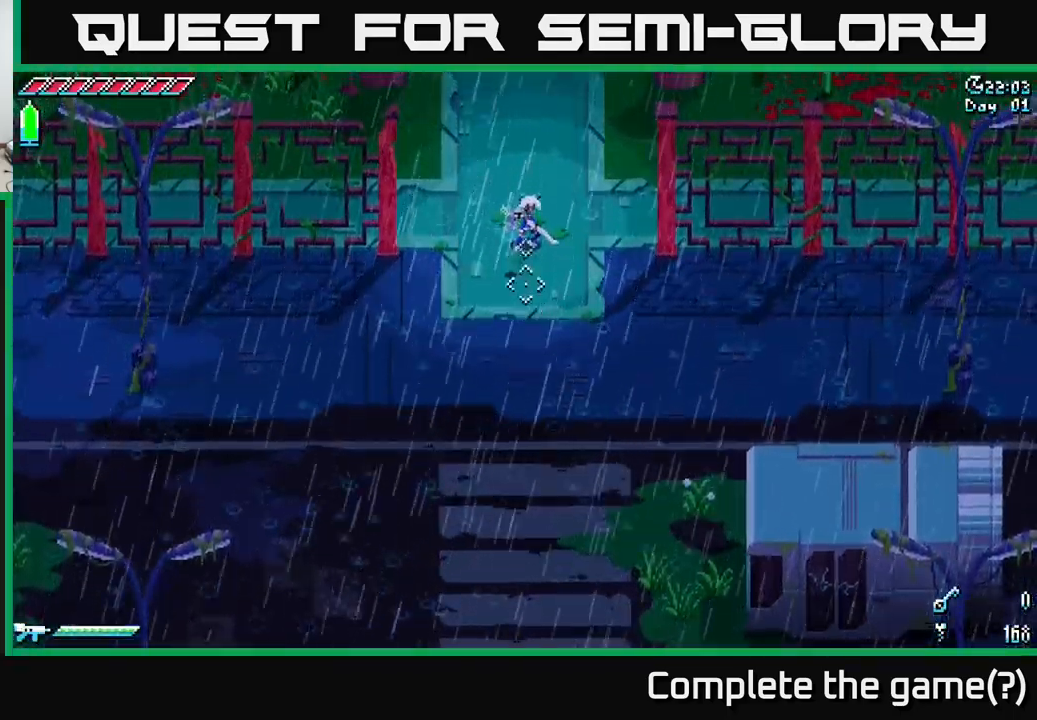
{"buttons": ["X"], "left_stick": "up", "right_stick": "center", "events": [[16, "right_stick", "center"], [50, "left_stick", "up"], [166, "X", "down"]]}
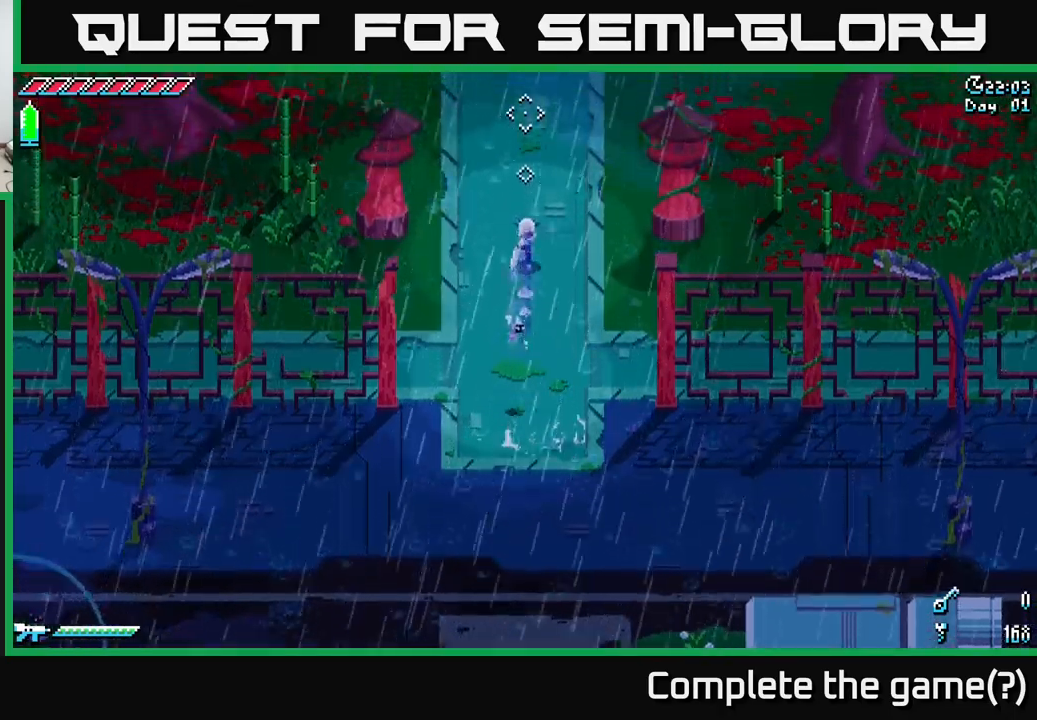
{"buttons": ["X"], "left_stick": "up-left", "right_stick": "center", "events": [[483, "left_stick", "up-left"]]}